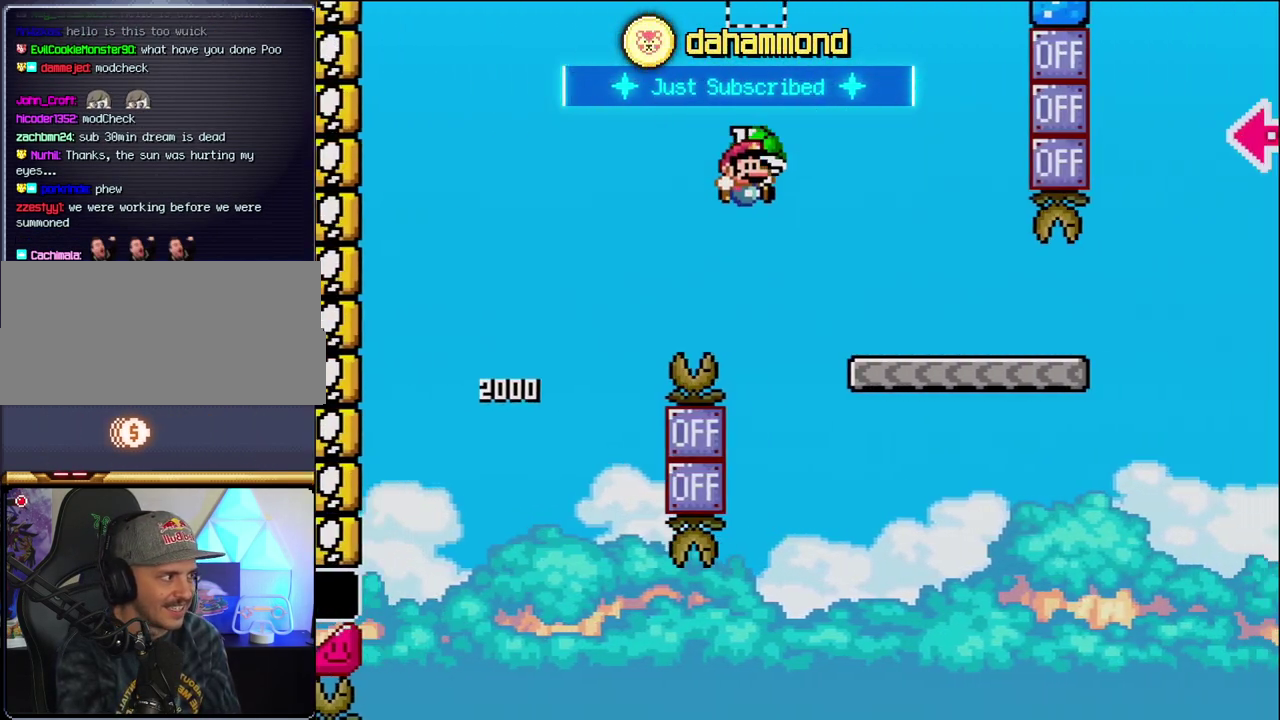
Gameplay with a controller (Nintendo layout); each line is a JSON object with the inputs held at the frame after it. "events" lists button and stick changes between this image and that frame as [ms after this image, input, new state], when the widget could be followed in between. Not read: L3 R3.
{"buttons": ["Y", "DPAD_RIGHT"], "events": [[417, "B", "up"]]}
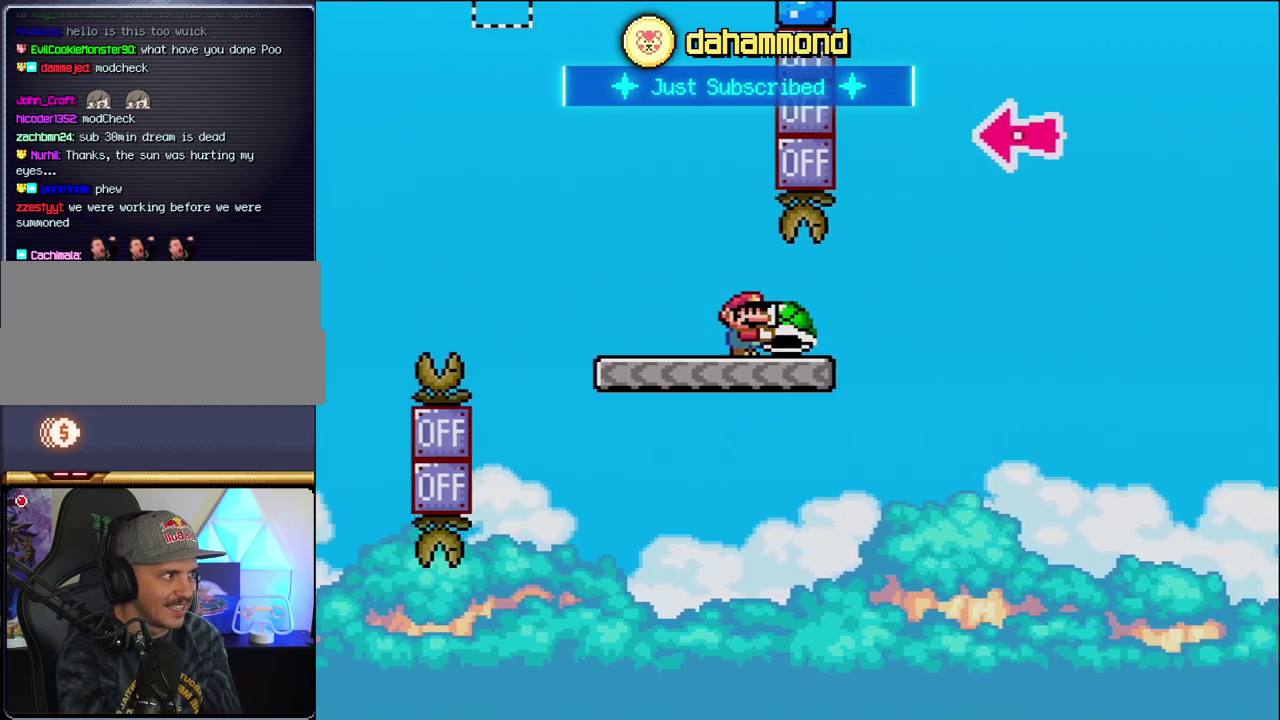
{"buttons": ["B", "Y"], "events": [[167, "B", "down"], [500, "DPAD_RIGHT", "up"]]}
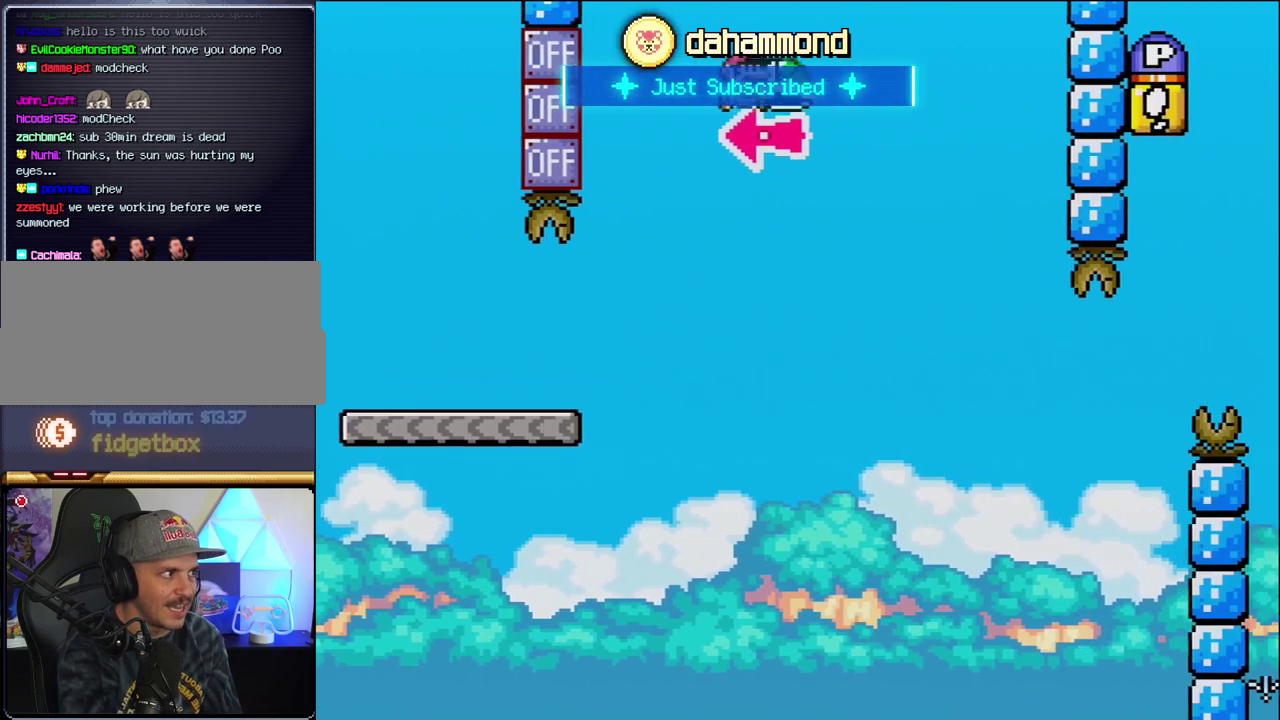
{"buttons": ["Y", "DPAD_RIGHT"], "events": [[67, "DPAD_LEFT", "down"], [100, "Y", "up"], [133, "DPAD_DOWN", "down"], [133, "DPAD_LEFT", "up"], [167, "DPAD_RIGHT", "down"], [200, "DPAD_DOWN", "up"], [250, "Y", "down"], [383, "B", "up"]]}
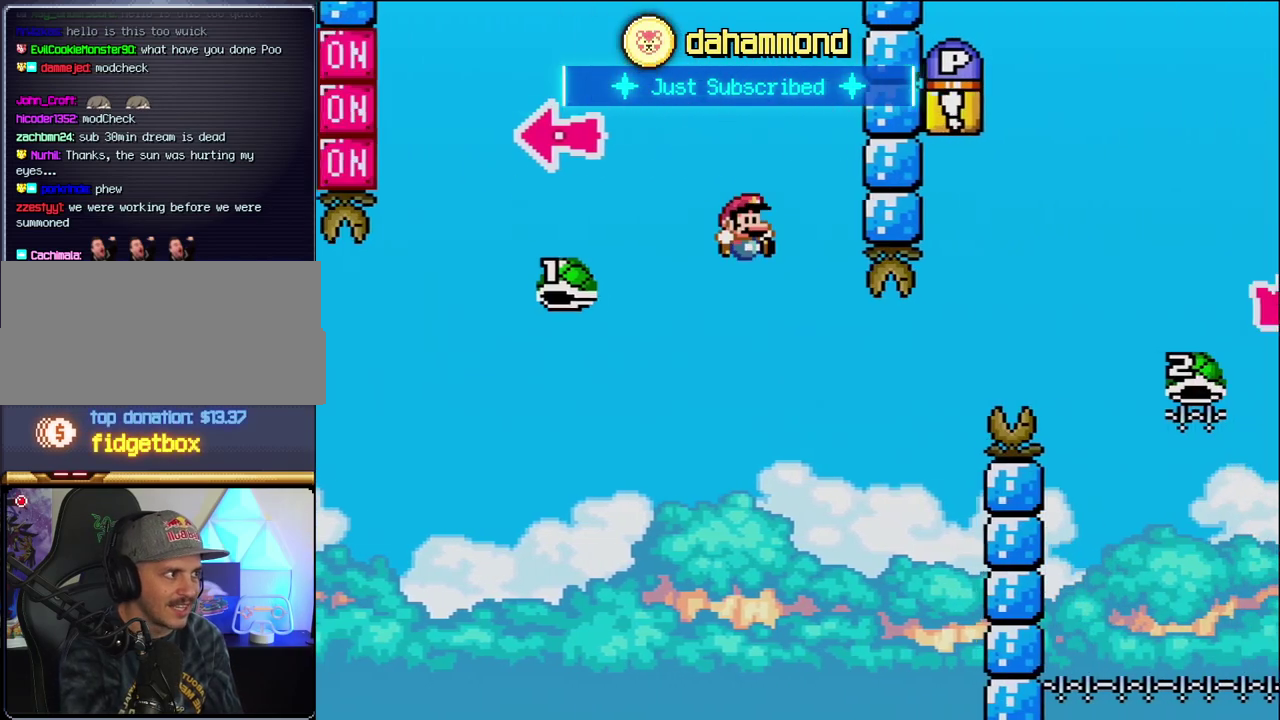
{"buttons": ["B", "Y", "DPAD_RIGHT"], "events": [[67, "DPAD_RIGHT", "up"], [100, "DPAD_LEFT", "down"], [167, "B", "down"], [200, "DPAD_LEFT", "up"], [217, "DPAD_RIGHT", "down"]]}
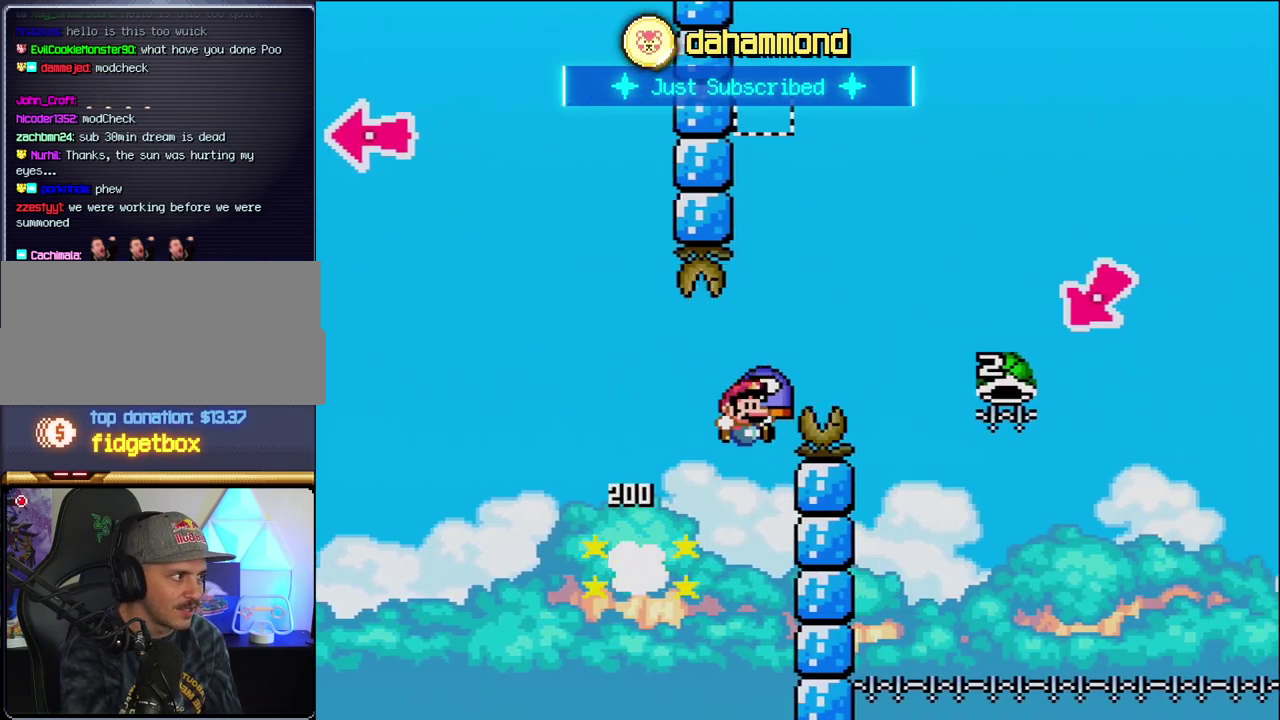
{"buttons": ["B", "Y", "DPAD_RIGHT"], "events": []}
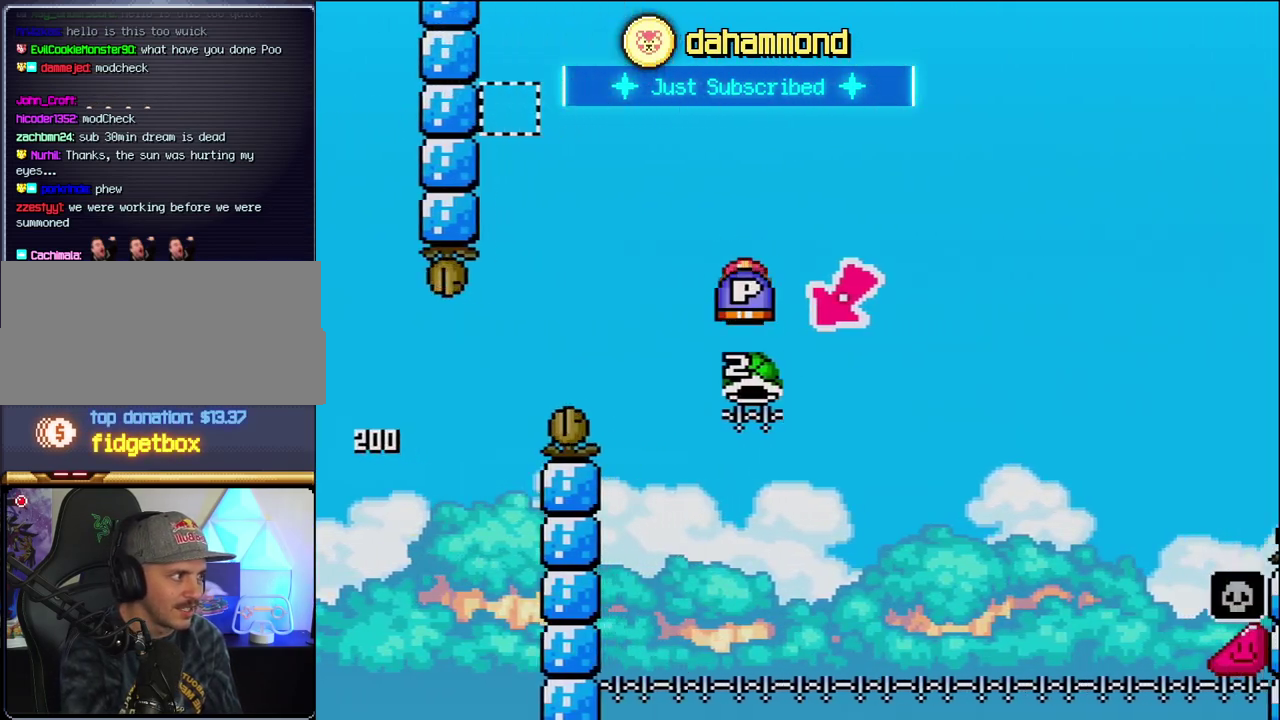
{"buttons": ["B", "Y", "DPAD_RIGHT"], "events": [[33, "DPAD_LEFT", "down"], [33, "DPAD_RIGHT", "up"], [283, "DPAD_LEFT", "up"], [317, "DPAD_RIGHT", "down"]]}
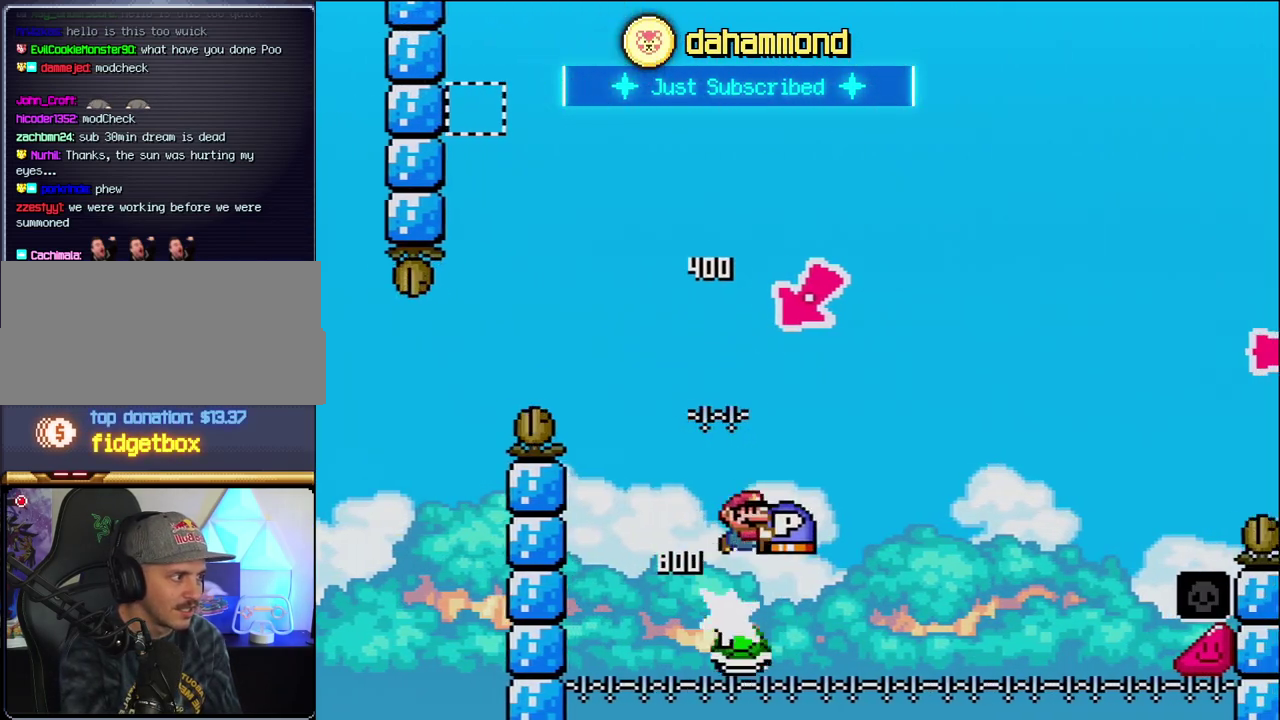
{"buttons": ["B", "Y", "DPAD_RIGHT"], "events": []}
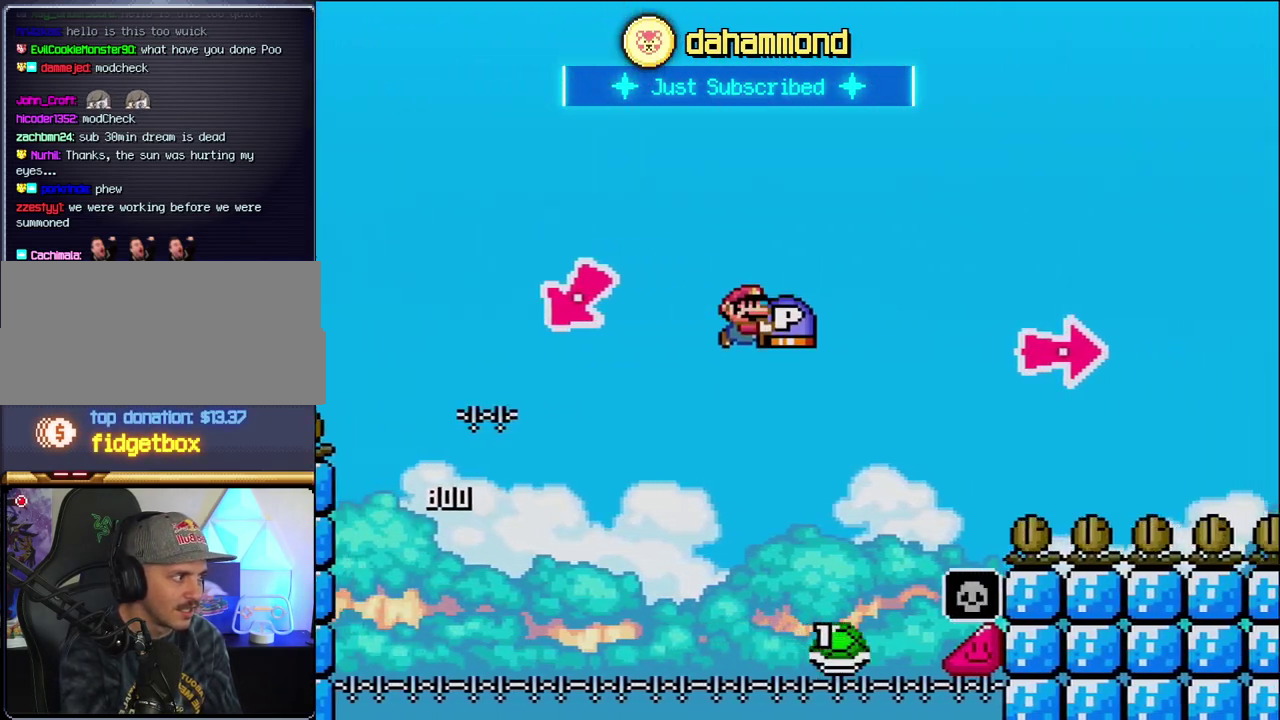
{"buttons": ["B", "DPAD_RIGHT"], "events": [[67, "B", "up"], [167, "B", "down"], [433, "Y", "up"]]}
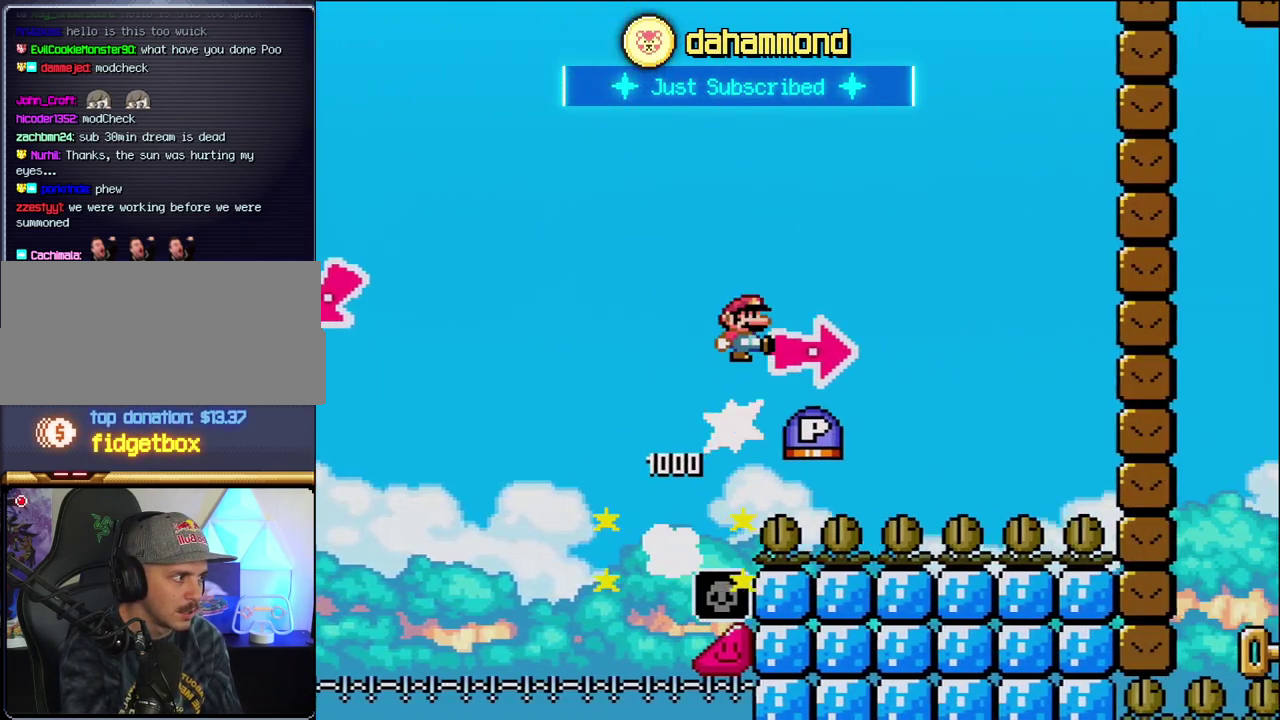
{"buttons": ["B", "Y", "DPAD_RIGHT"], "events": [[100, "Y", "down"], [283, "B", "up"], [417, "B", "down"]]}
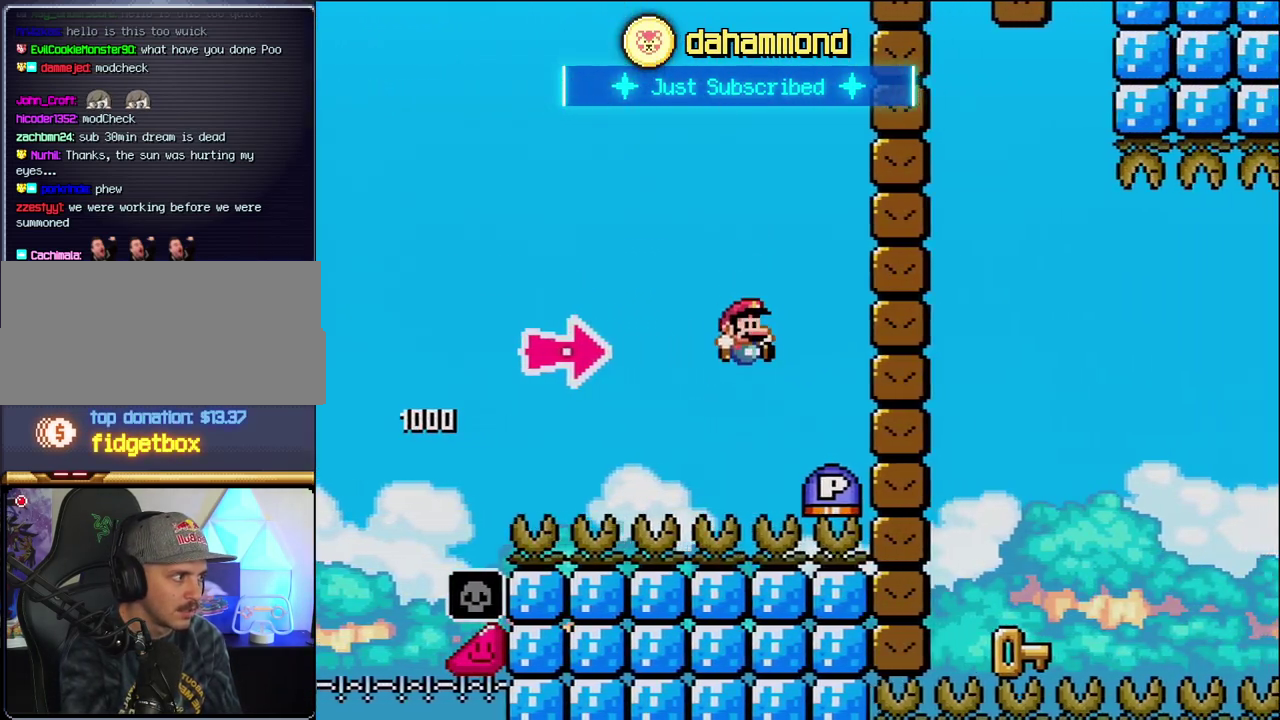
{"buttons": ["B", "Y", "DPAD_RIGHT"], "events": [[133, "Y", "up"], [350, "Y", "down"]]}
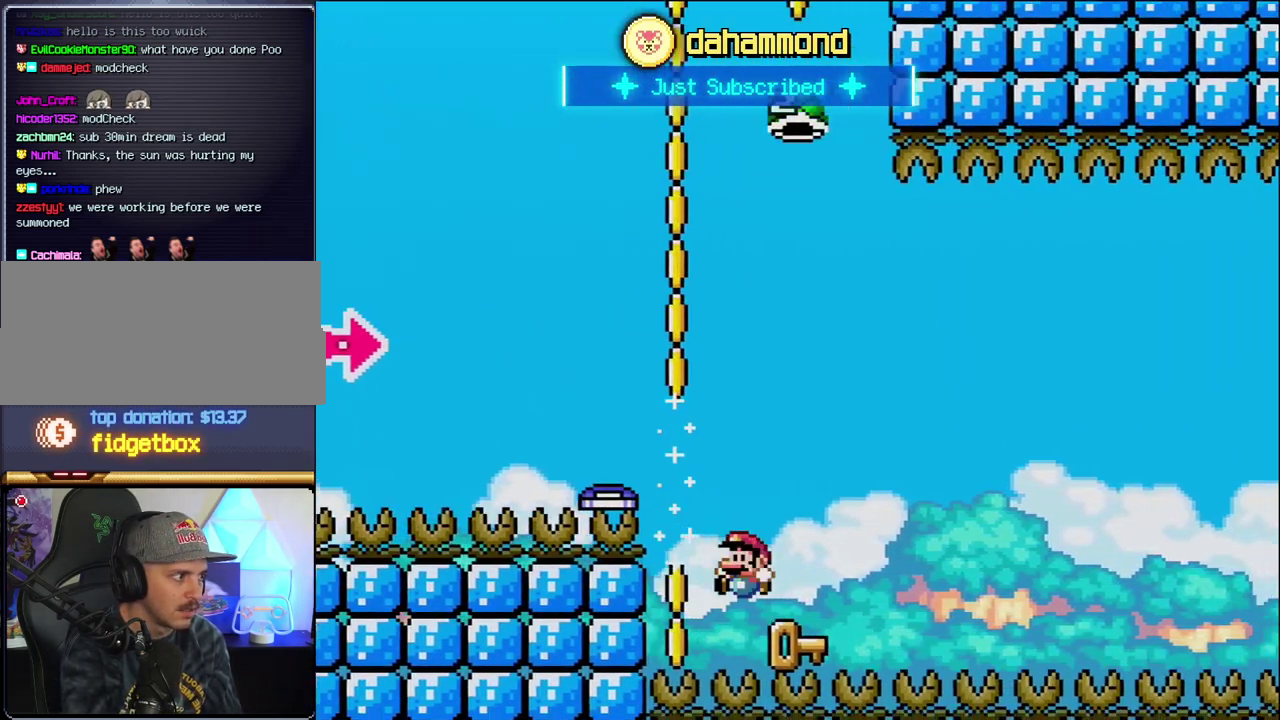
{"buttons": ["B", "Y", "DPAD_RIGHT"], "events": [[33, "DPAD_LEFT", "down"], [33, "DPAD_RIGHT", "up"], [33, "Y", "up"], [100, "B", "up"], [350, "DPAD_LEFT", "up"], [383, "DPAD_RIGHT", "down"], [433, "B", "down"], [433, "Y", "down"]]}
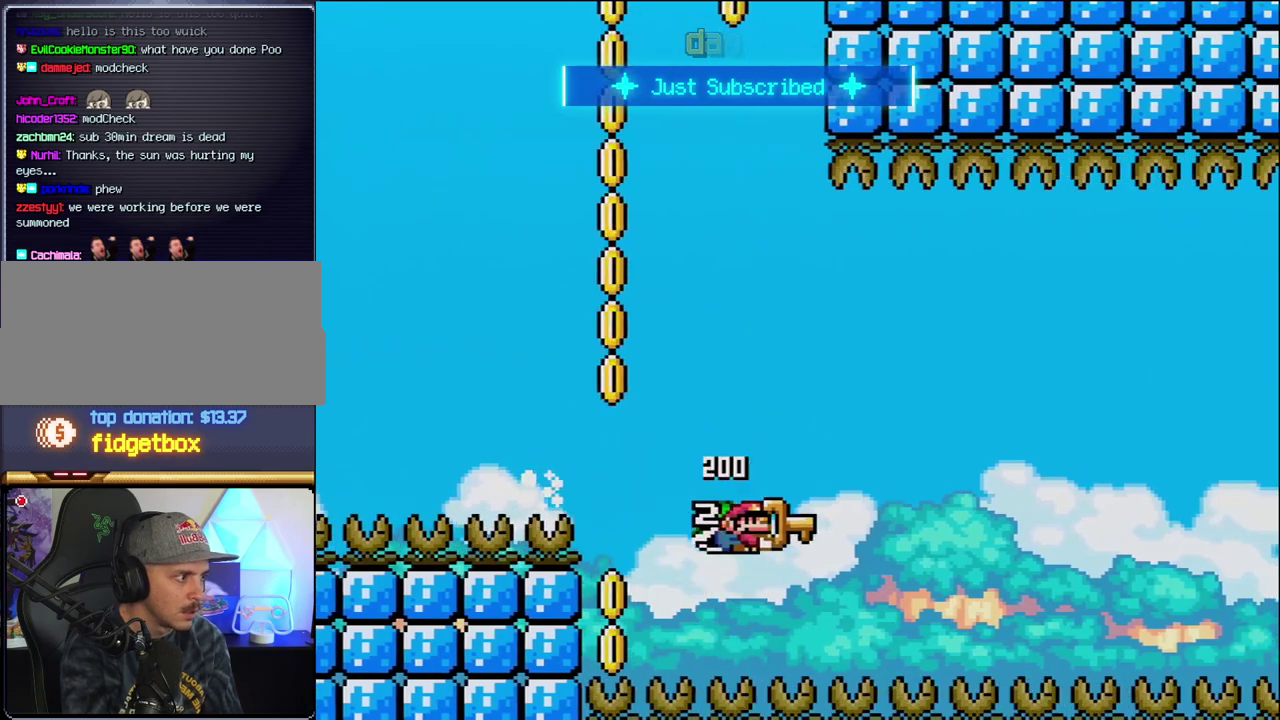
{"buttons": ["B", "Y"], "events": [[217, "DPAD_RIGHT", "up"]]}
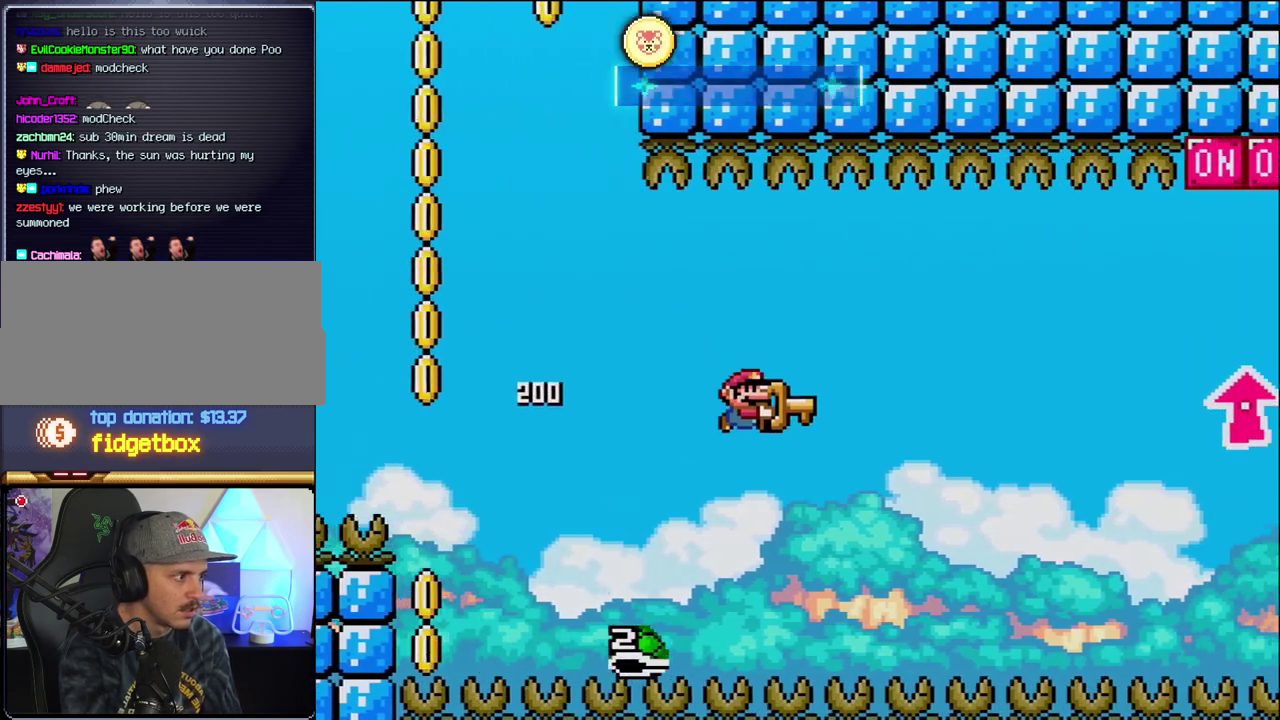
{"buttons": ["B", "Y", "DPAD_RIGHT"], "events": [[183, "DPAD_LEFT", "down"], [250, "DPAD_LEFT", "up"], [283, "DPAD_RIGHT", "down"]]}
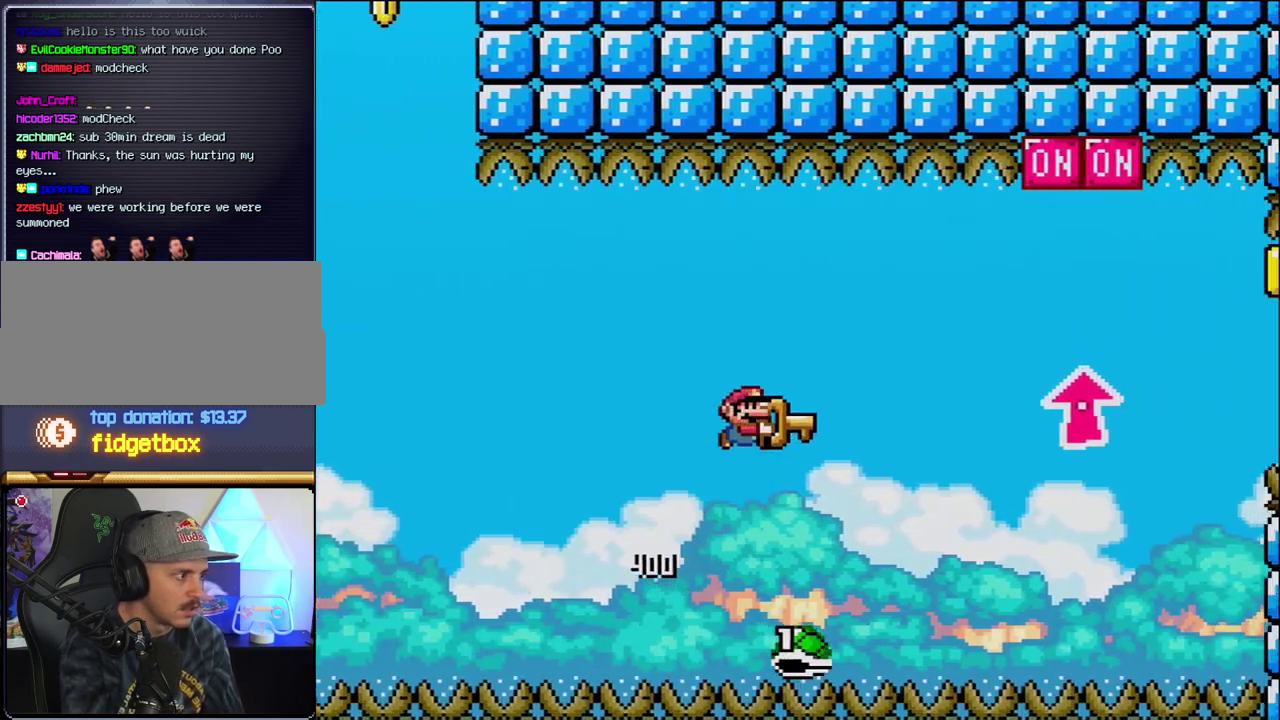
{"buttons": ["B", "DPAD_UP", "DPAD_RIGHT"], "events": [[383, "DPAD_UP", "down"], [500, "Y", "up"]]}
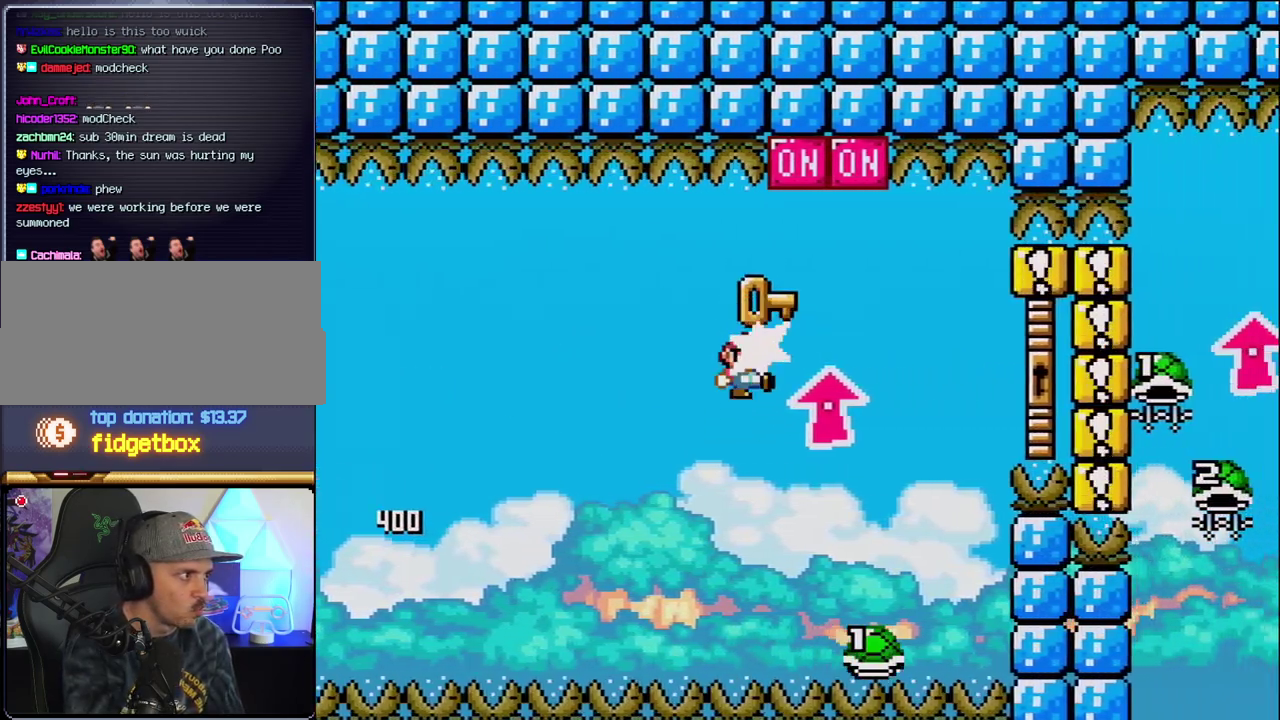
{"buttons": ["B", "Y", "DPAD_RIGHT"], "events": [[100, "DPAD_UP", "up"], [167, "Y", "down"], [217, "DPAD_RIGHT", "up"], [250, "DPAD_LEFT", "down"], [317, "DPAD_LEFT", "up"], [317, "DPAD_RIGHT", "down"]]}
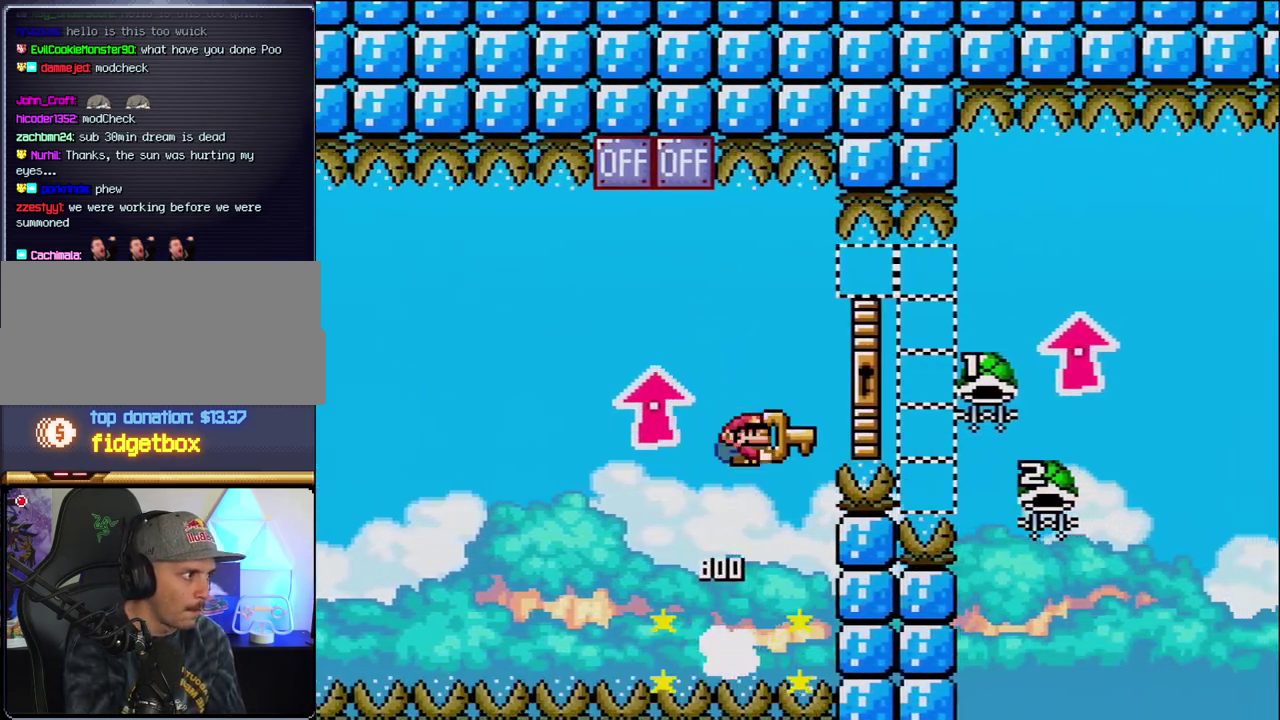
{"buttons": ["B", "Y", "DPAD_UP", "DPAD_RIGHT"], "events": [[133, "DPAD_UP", "down"]]}
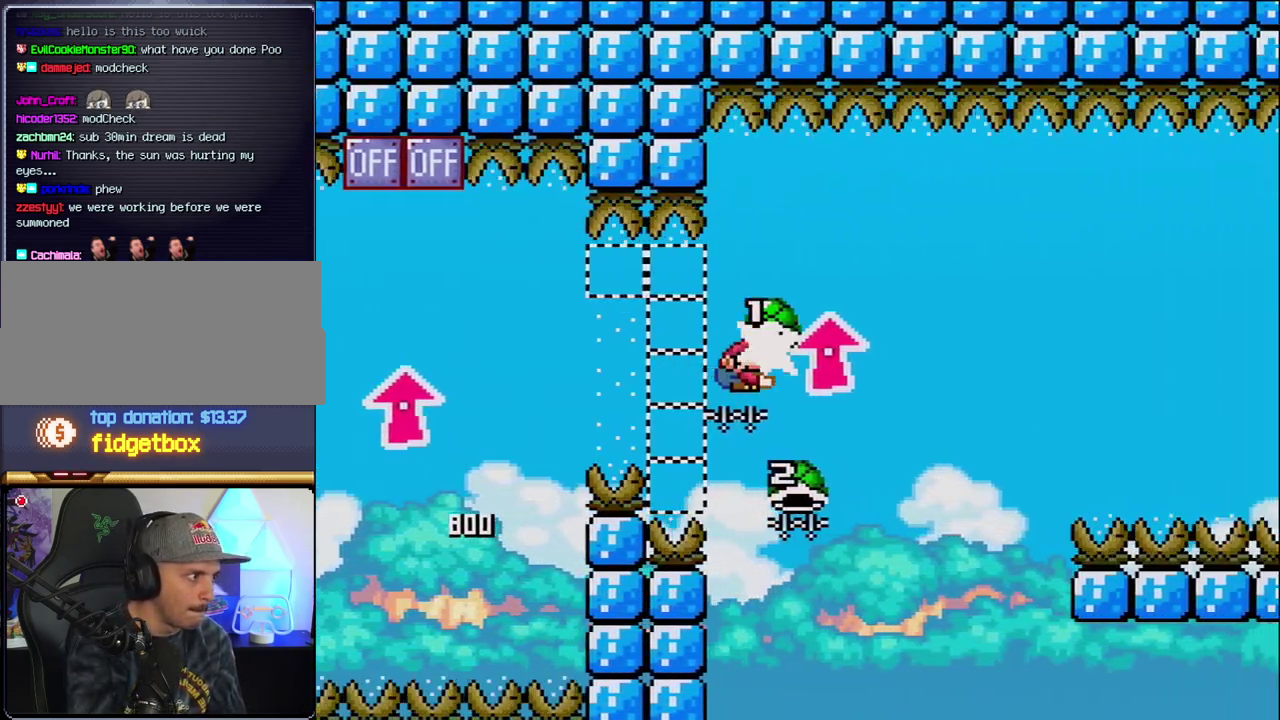
{"buttons": ["B", "Y", "DPAD_RIGHT"], "events": [[33, "Y", "up"], [167, "DPAD_RIGHT", "up"], [167, "DPAD_UP", "up"], [200, "DPAD_LEFT", "down"], [317, "DPAD_LEFT", "up"], [350, "DPAD_RIGHT", "down"], [417, "Y", "down"]]}
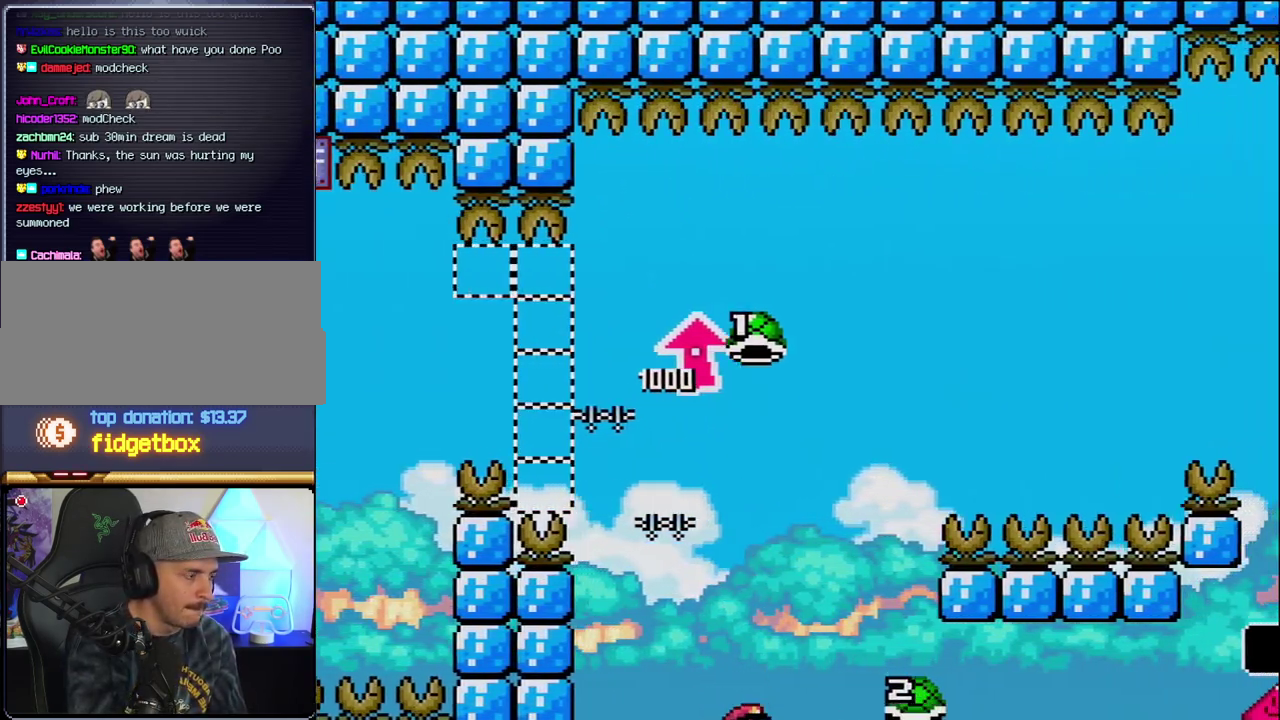
{"buttons": [], "events": [[33, "Y", "up"], [100, "B", "up"], [167, "DPAD_RIGHT", "up"], [200, "B", "down"], [317, "B", "up"]]}
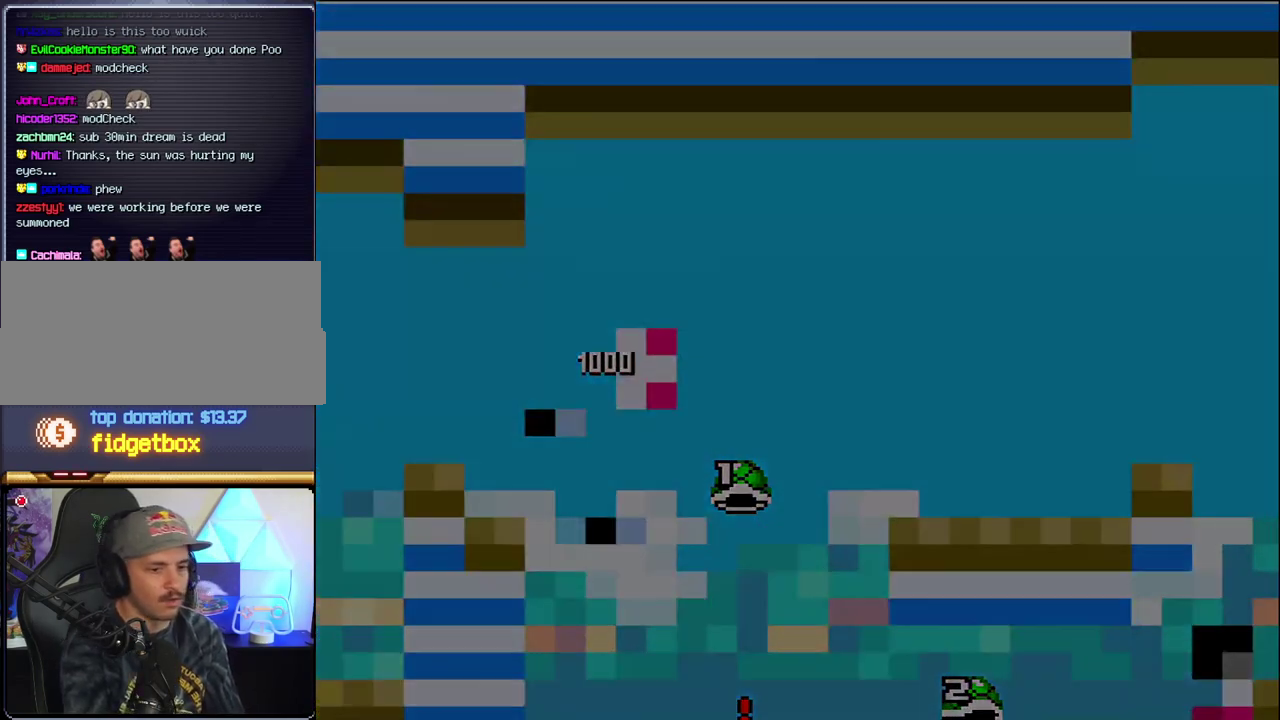
{"buttons": ["B"], "events": [[217, "B", "down"]]}
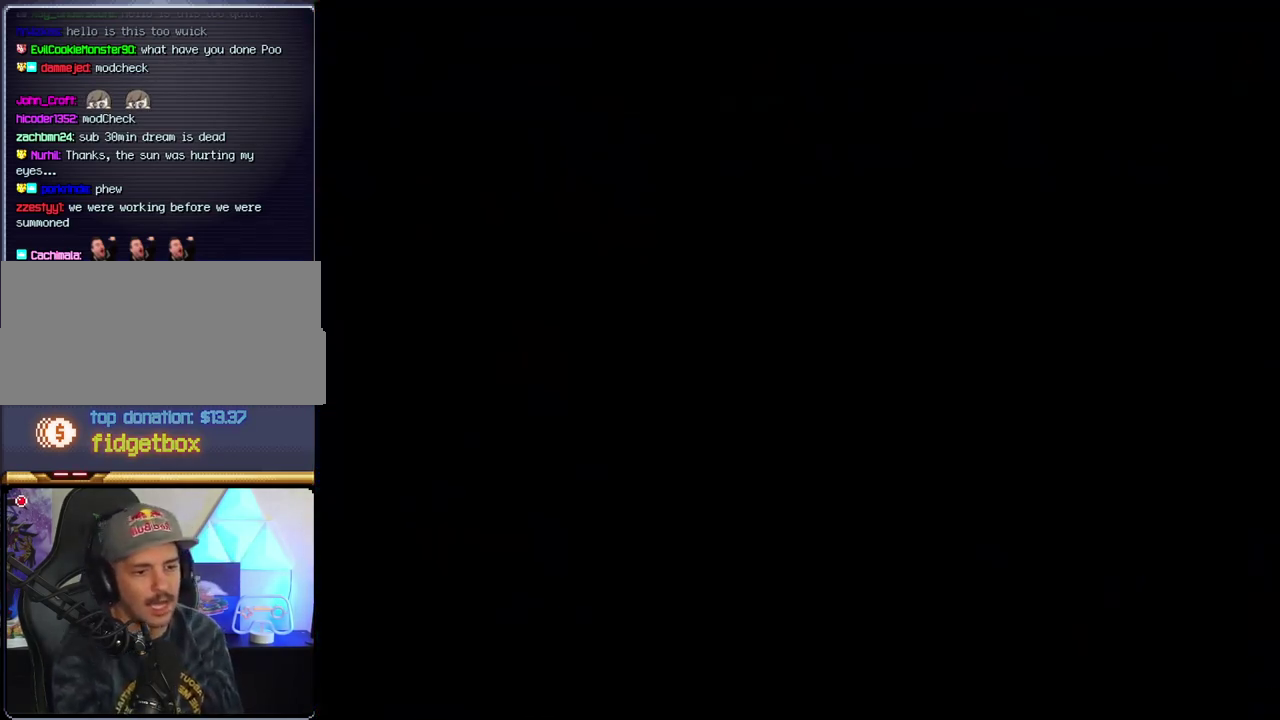
{"buttons": ["B"], "events": []}
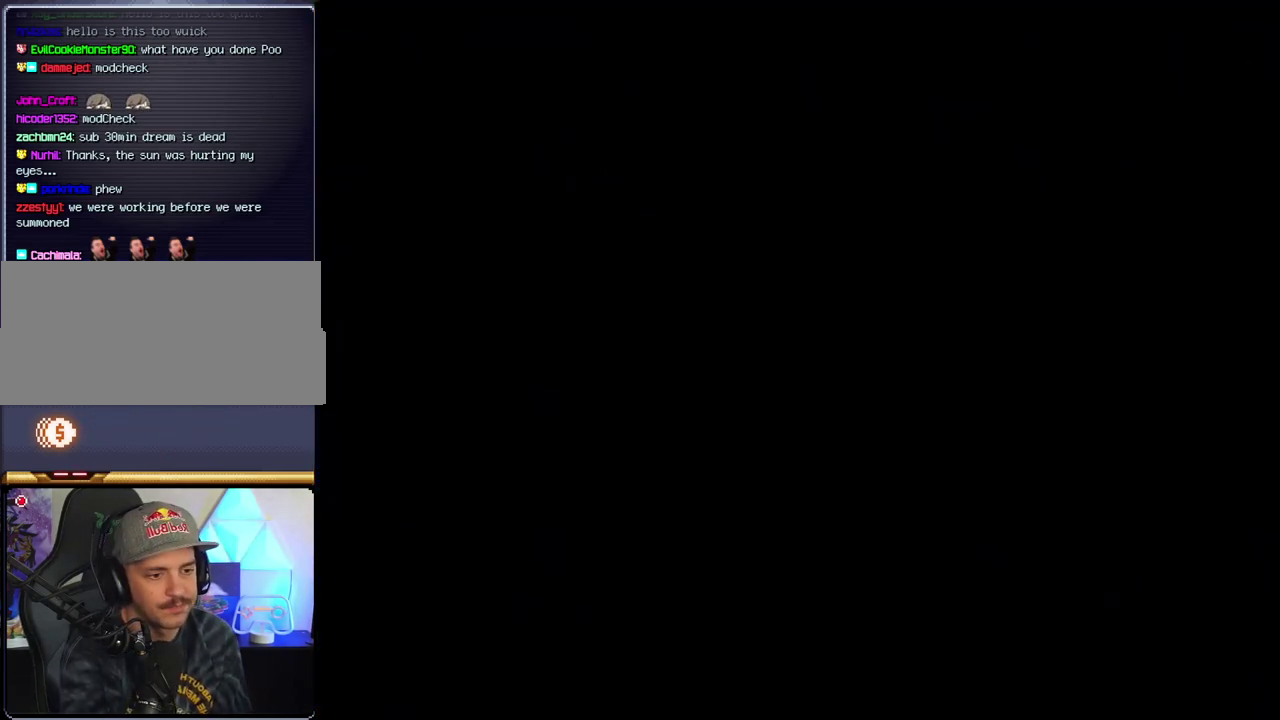
{"buttons": ["B"], "events": []}
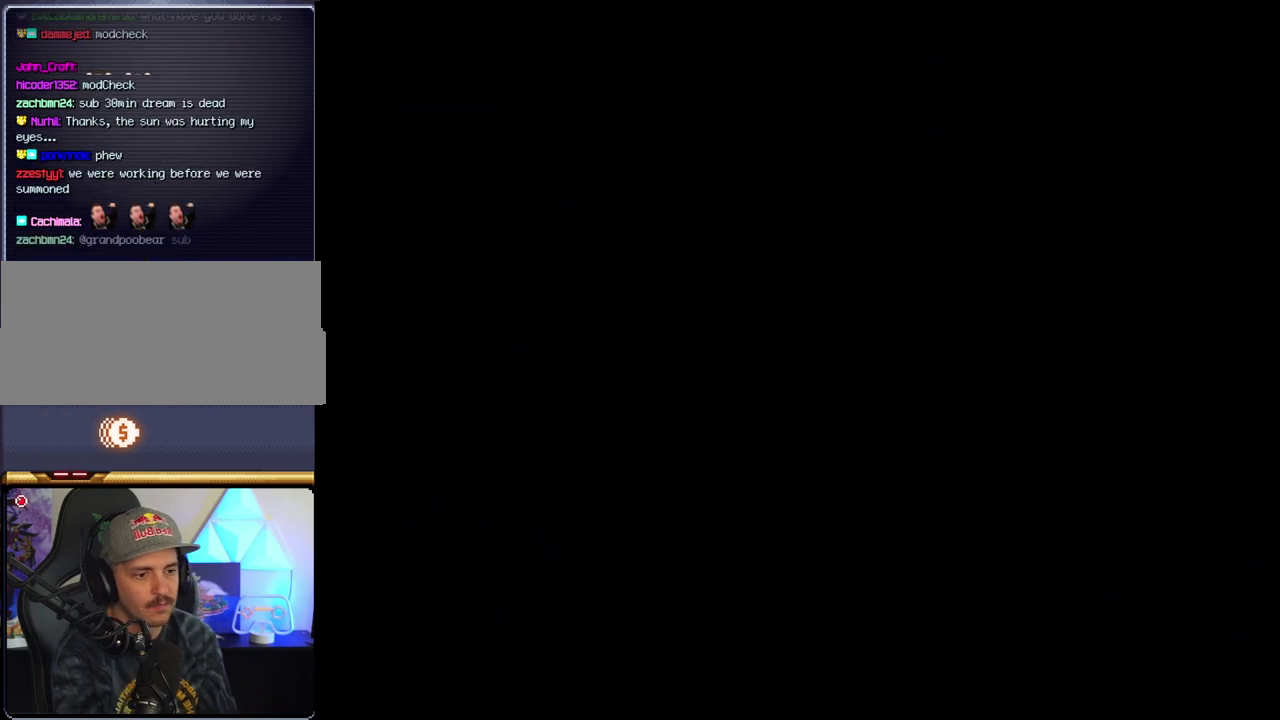
{"buttons": ["B"], "events": []}
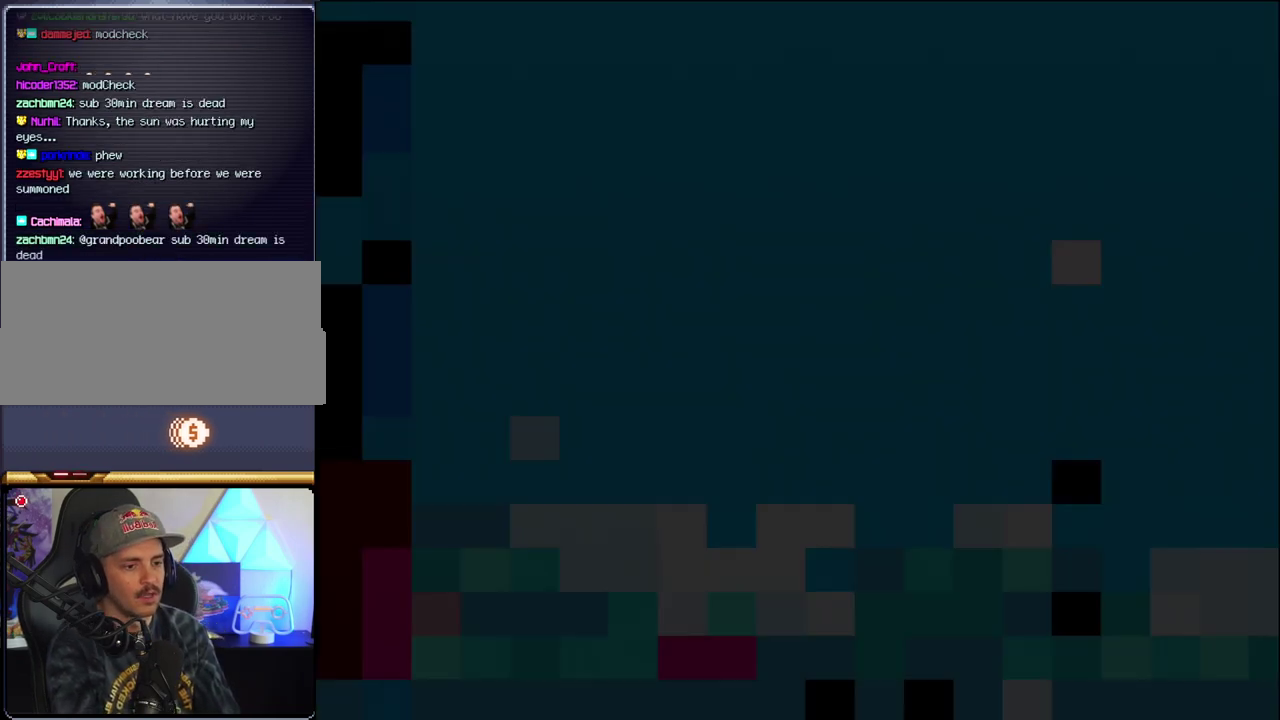
{"buttons": ["B", "DPAD_LEFT"], "events": [[100, "DPAD_LEFT", "down"], [283, "DPAD_LEFT", "up"], [383, "DPAD_LEFT", "down"]]}
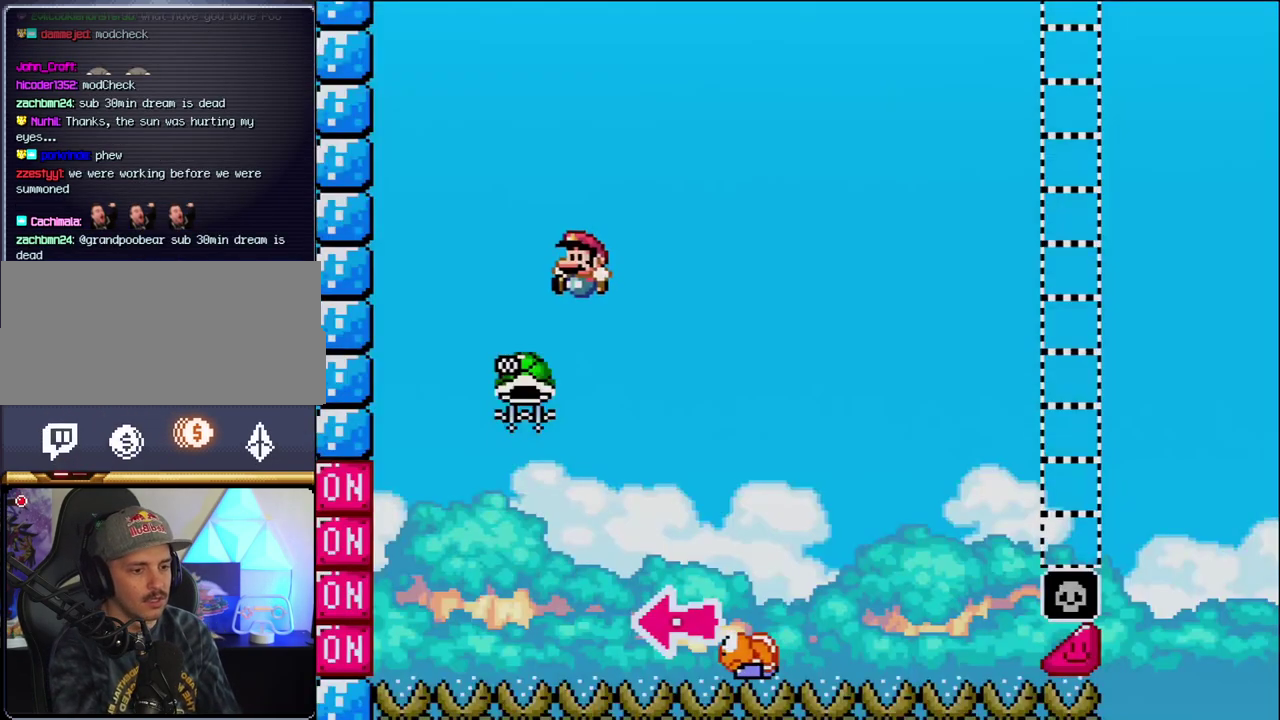
{"buttons": ["B", "Y", "DPAD_RIGHT"], "events": [[217, "DPAD_LEFT", "up"], [317, "DPAD_RIGHT", "down"], [467, "Y", "down"]]}
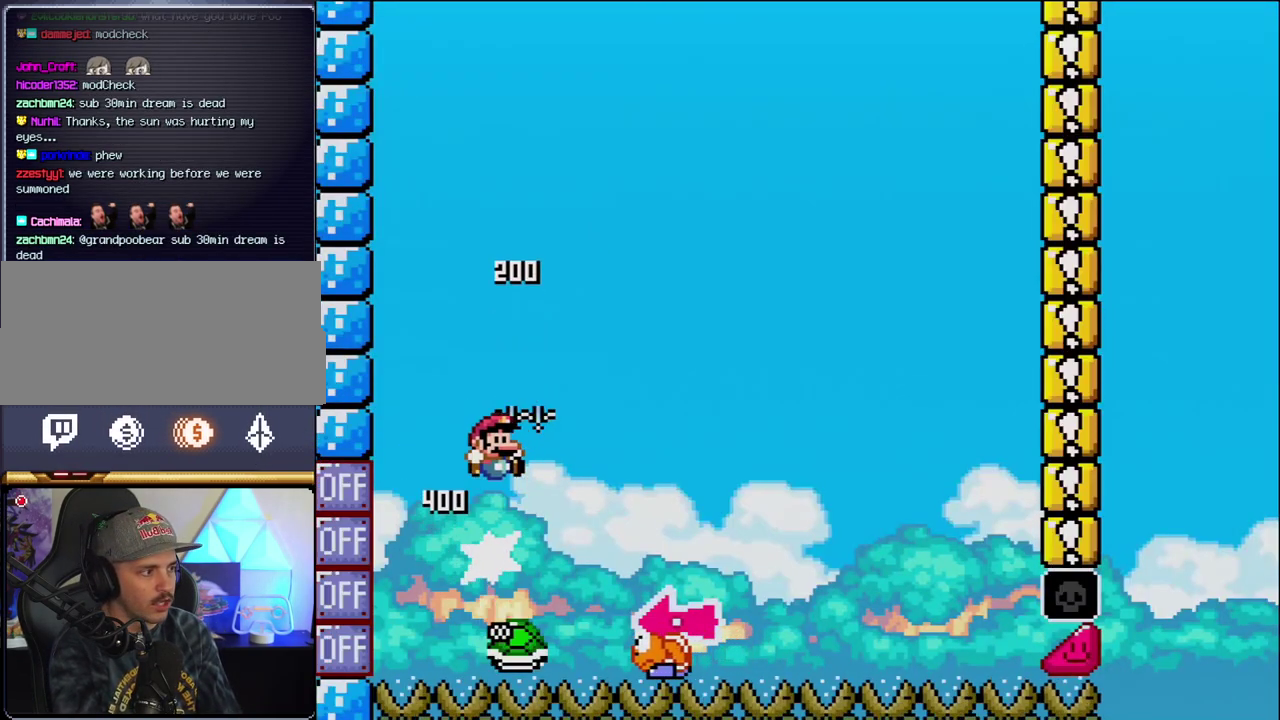
{"buttons": ["Y"], "events": [[283, "DPAD_RIGHT", "up"], [350, "DPAD_LEFT", "down"], [467, "B", "up"], [500, "DPAD_LEFT", "up"]]}
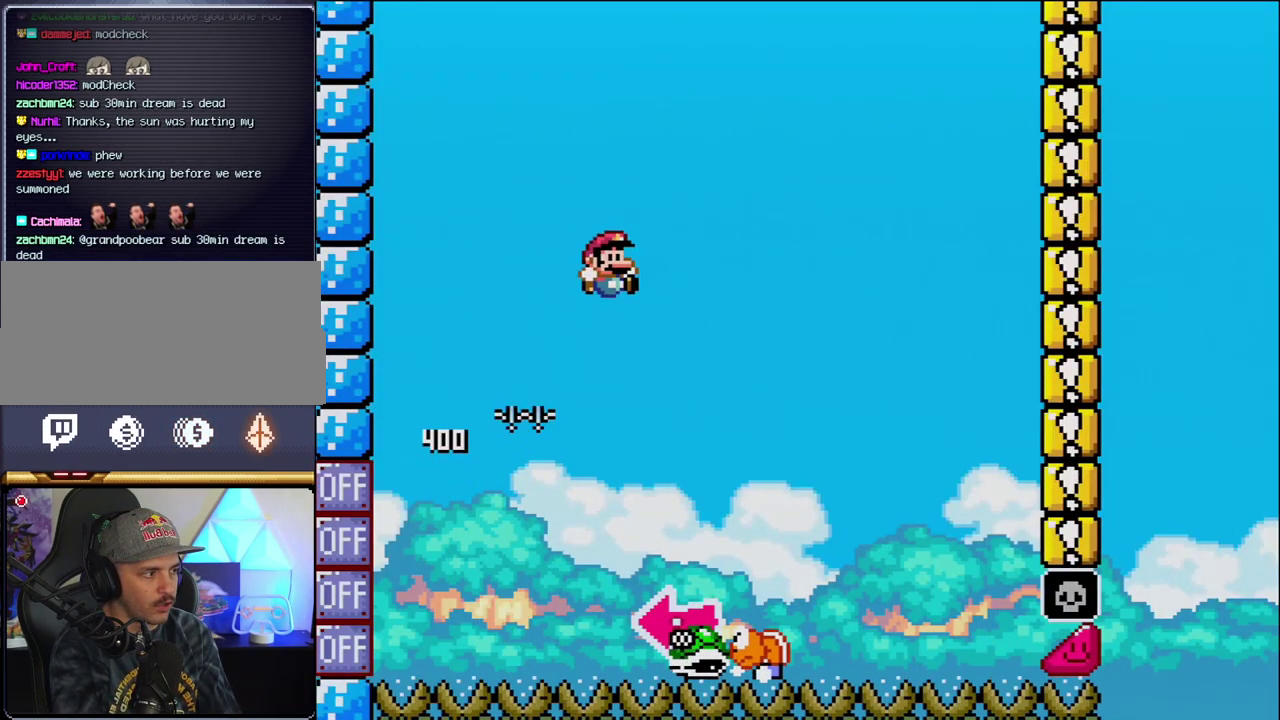
{"buttons": ["B", "Y", "DPAD_LEFT"], "events": [[33, "DPAD_RIGHT", "down"], [350, "B", "down"], [417, "DPAD_LEFT", "down"], [417, "DPAD_RIGHT", "up"]]}